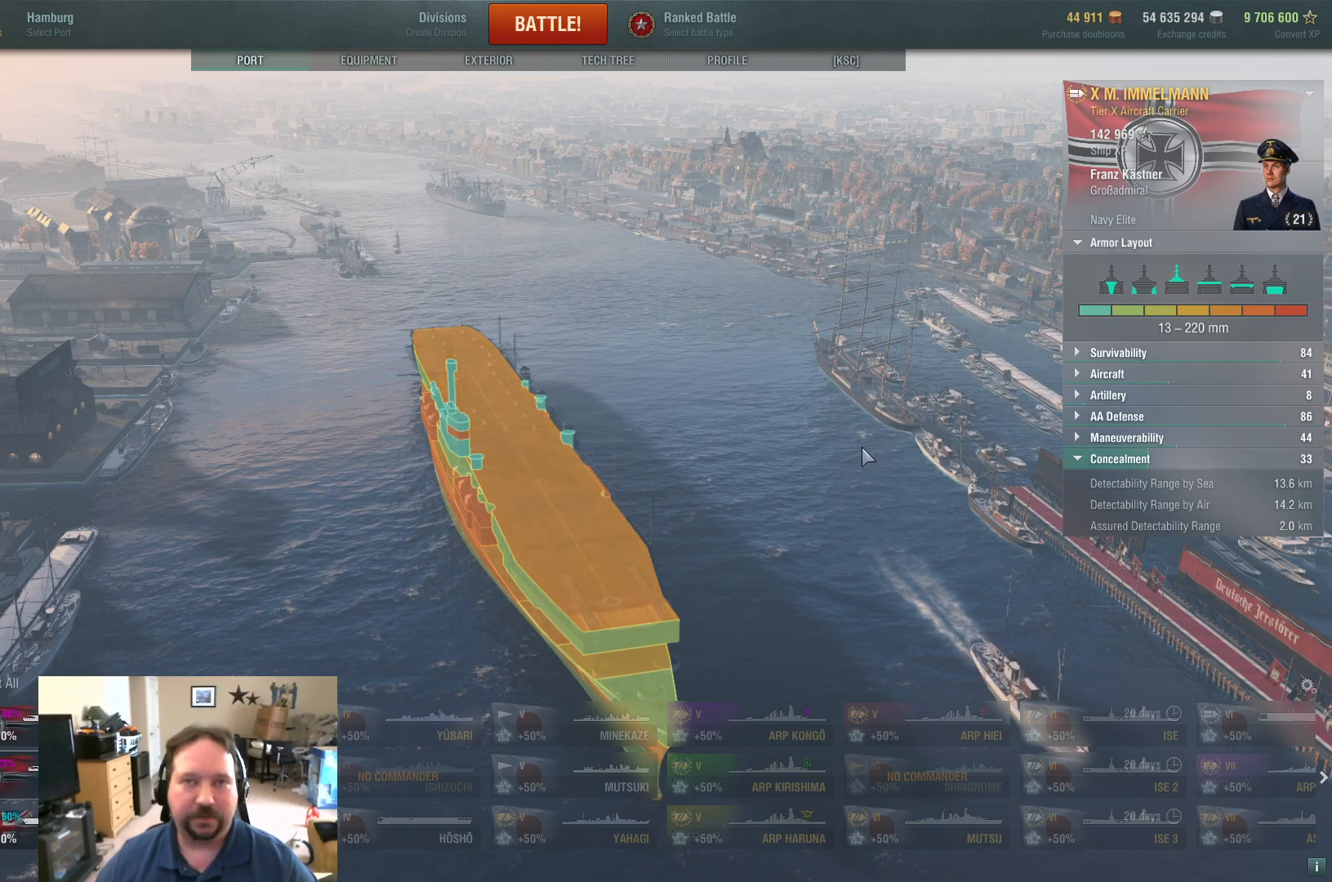
Gameplay with keyboard and mouse; each line is a JSON object with the keys and mouse buttons held at the frame after it. "events" lists presses ("down") and releases ("up") of "1", "2", "3", "4", "5", "a", "alt", "c", "caps_lock", "ctrl", "d", "e", "f", "g", "q", "r", "s", "shift", "space", "t", "tab", "v", "w", "x", "z", "mouse_left", "mouse_wheel" and "mouse_right" between this image and that frame as [ms after this image, input, new state], when the widget could be followed in between. "mouse_left", "mouse_wheel", "mouse_right" = the "left", "wheel", "right" buttons of the "mouse" list. No other keys are recorded. "wheel" means that the mouse wheel is clicked or scrolled. Not read: mouse_move.
{"keys": [], "mouse": ["left"], "events": [[383, "mouse_left", "down"]]}
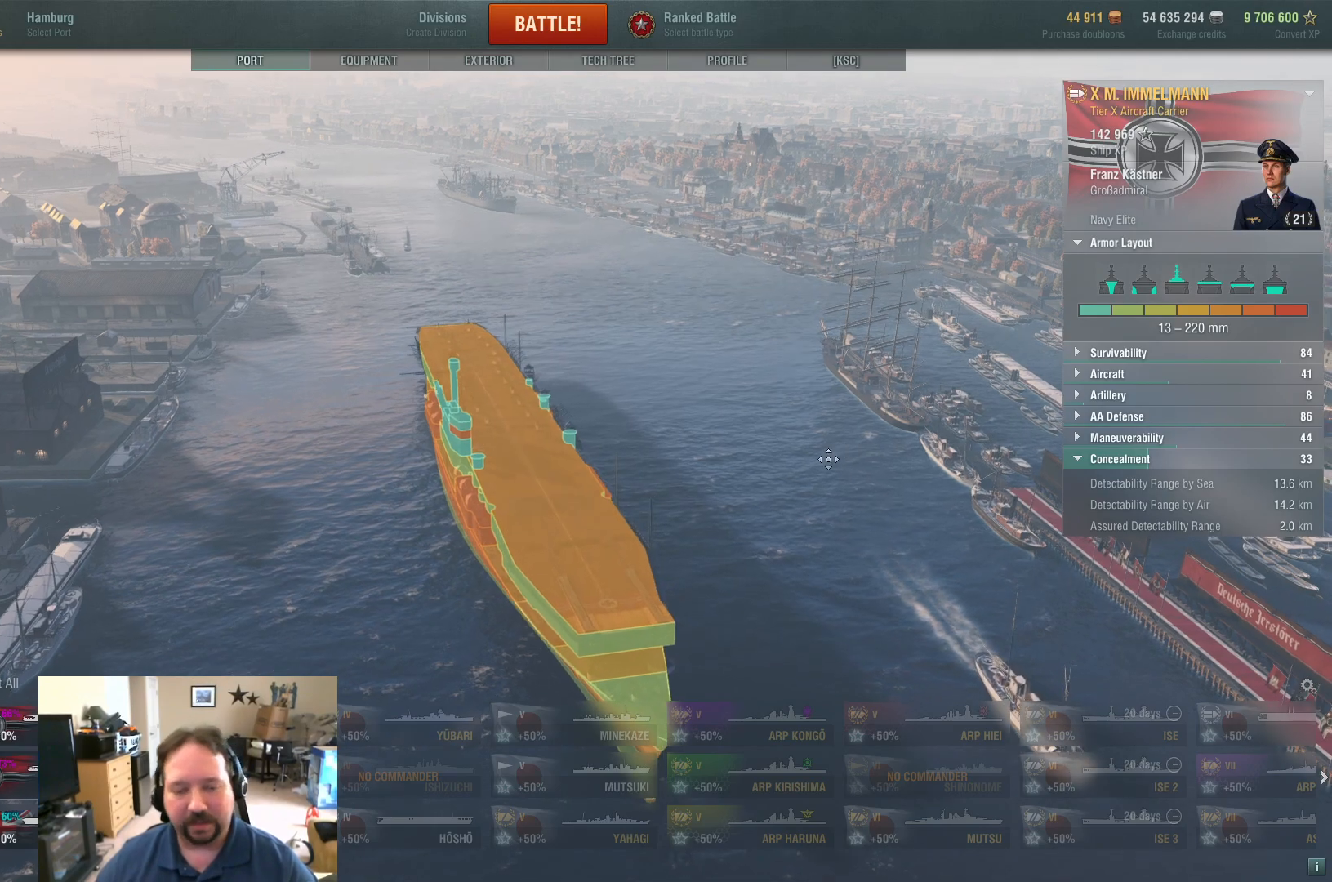
{"keys": [], "mouse": [], "events": [[117, "mouse_left", "up"]]}
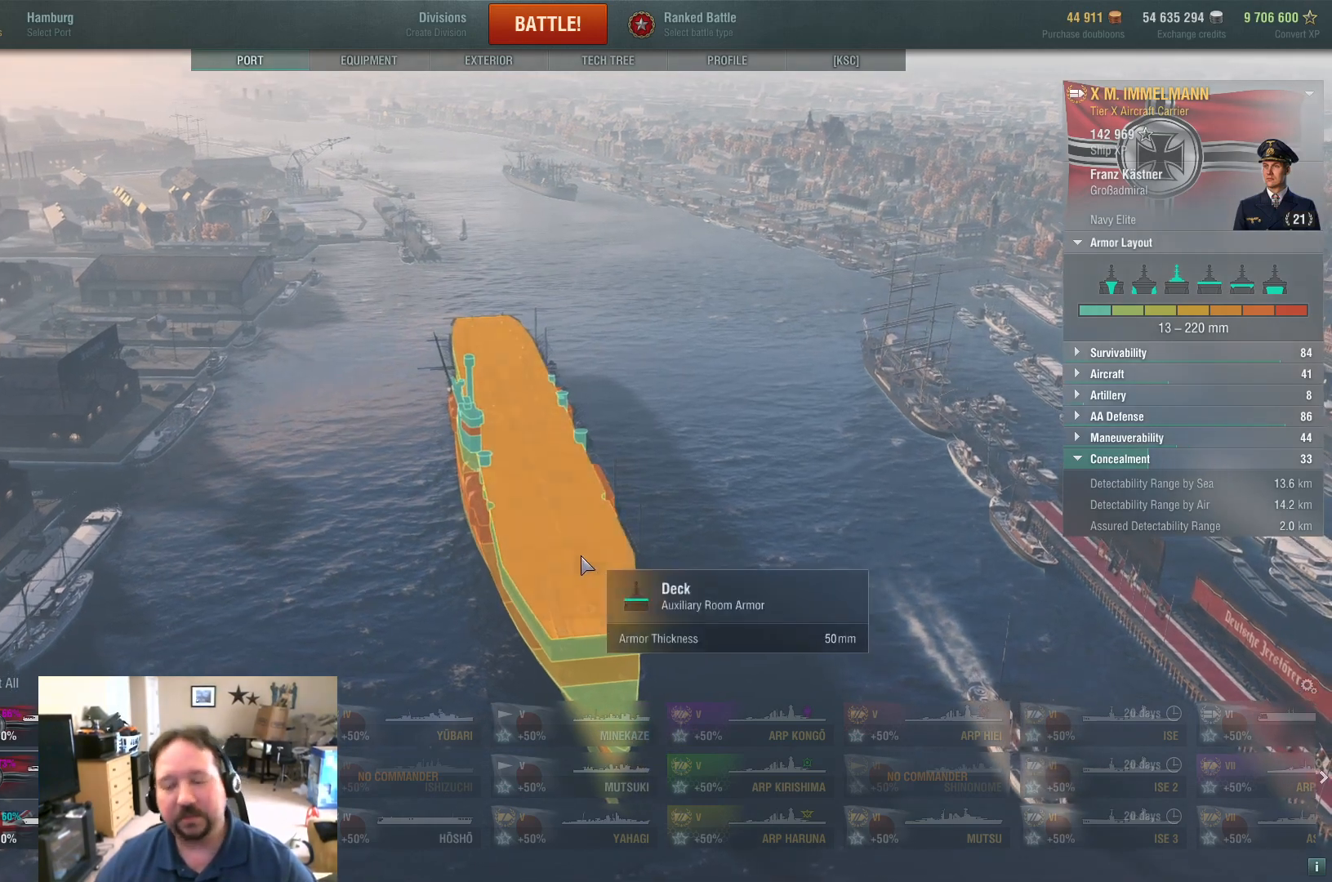
{"keys": [], "mouse": [], "events": []}
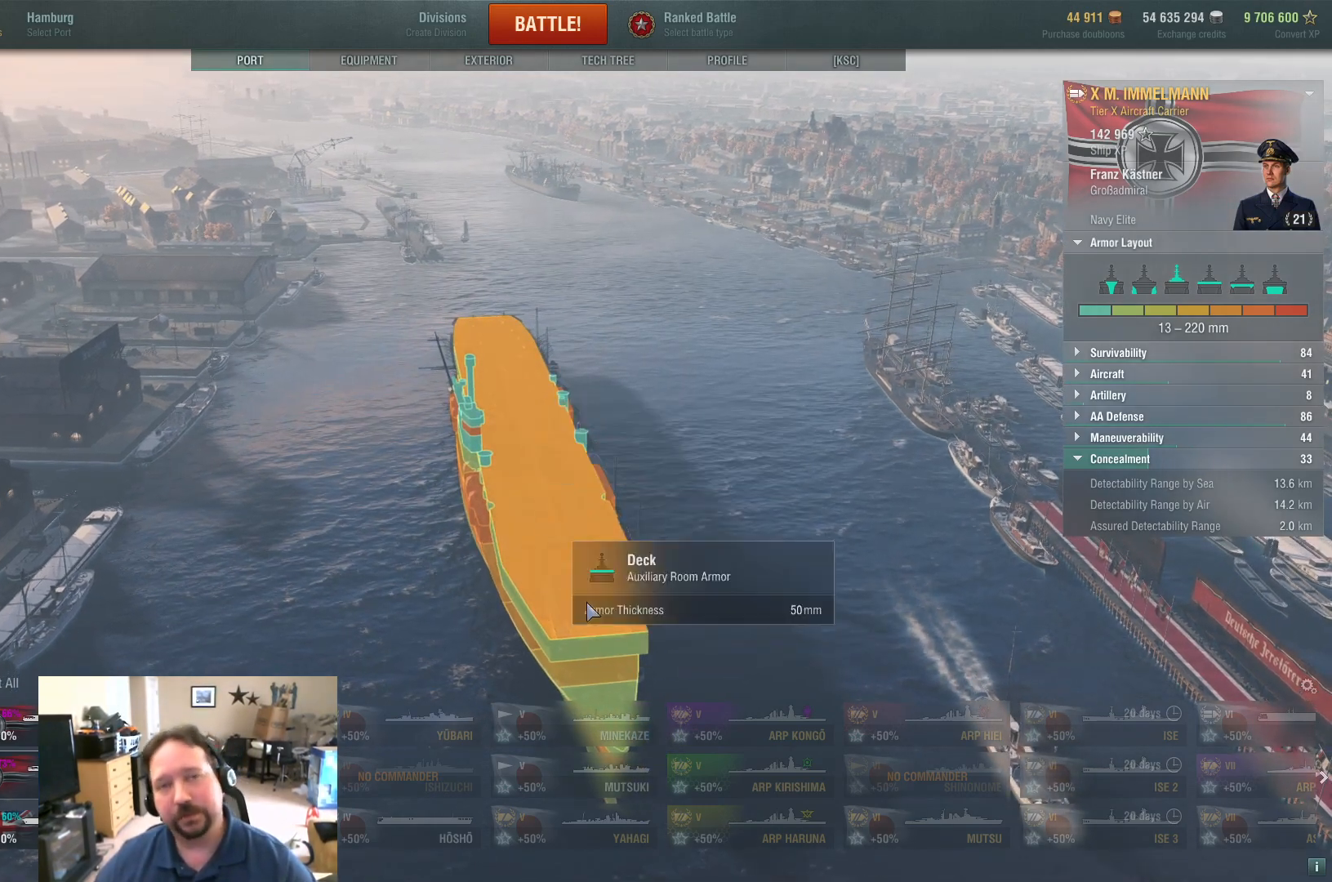
{"keys": [], "mouse": [], "events": []}
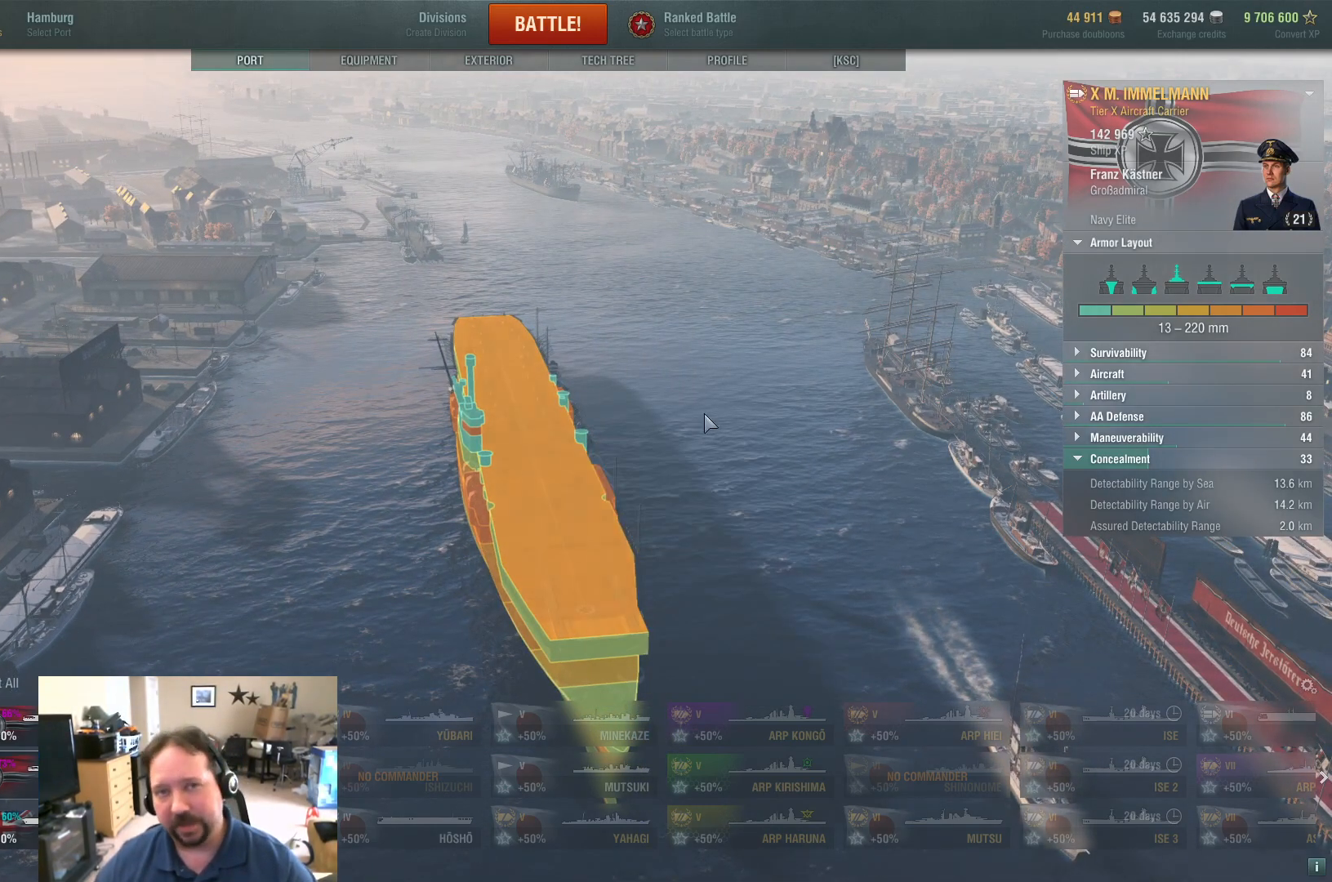
{"keys": [], "mouse": [], "events": []}
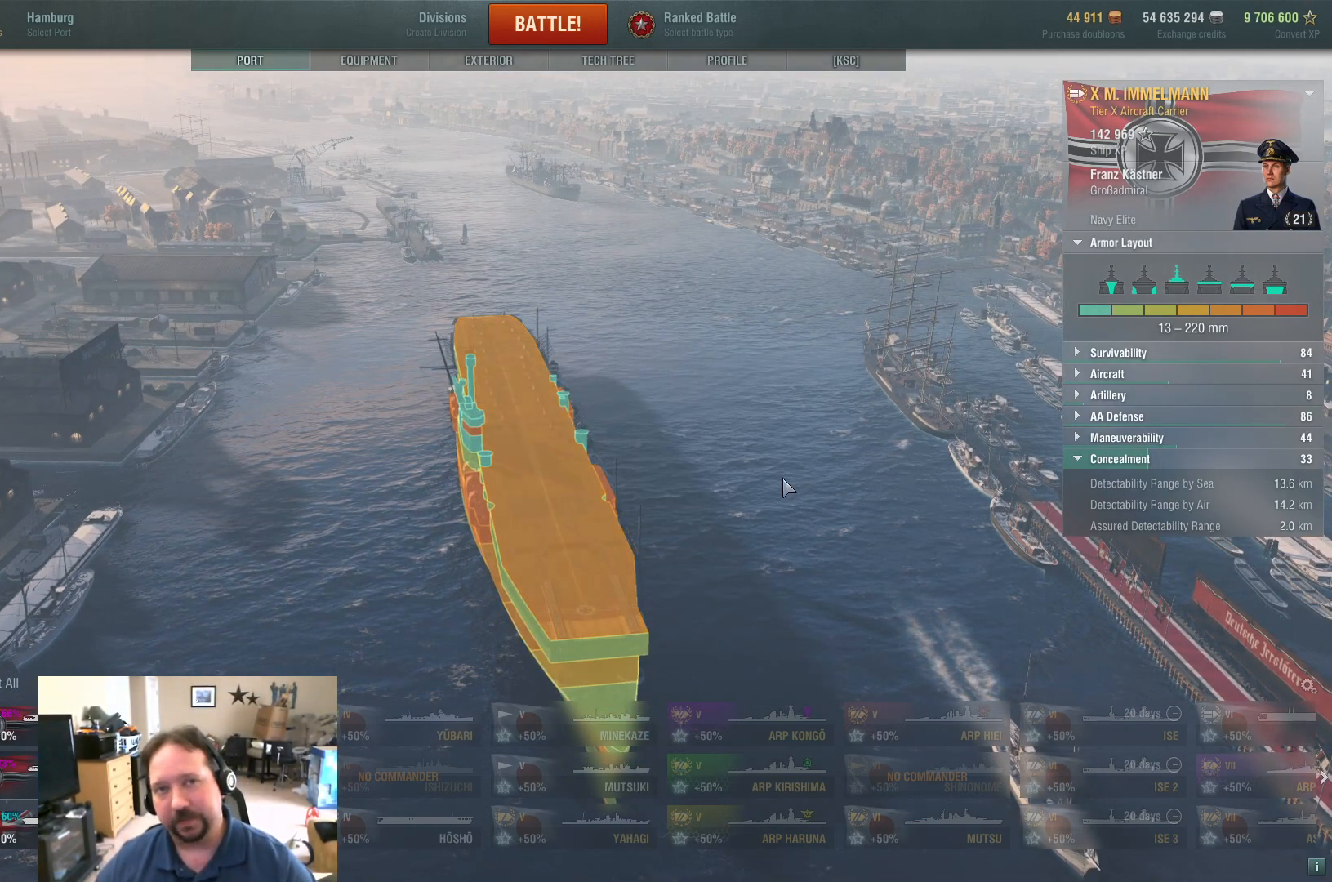
{"keys": [], "mouse": ["wheel"], "events": [[434, "mouse_wheel", "down"]]}
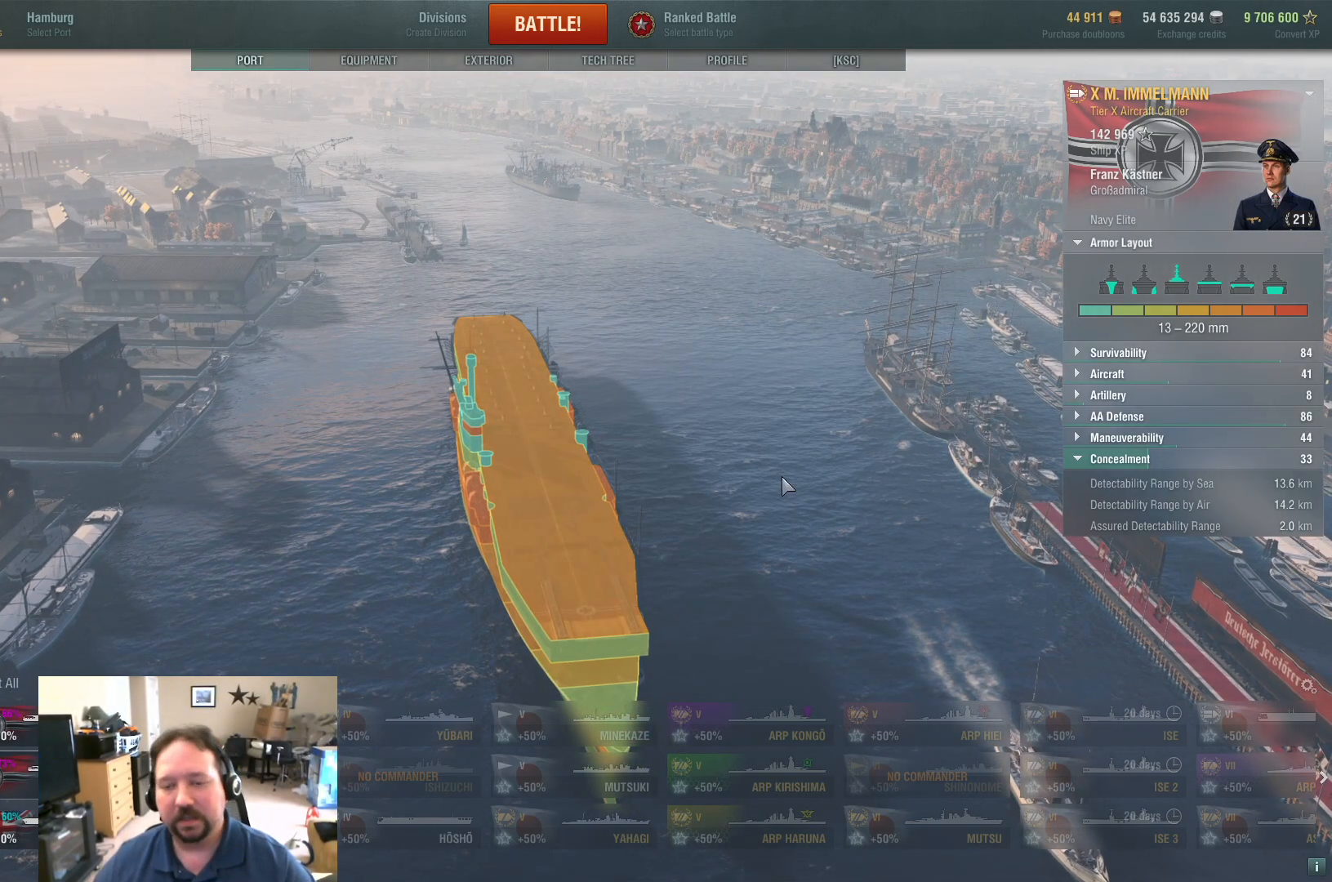
{"keys": [], "mouse": [], "events": [[33, "mouse_wheel", "up"]]}